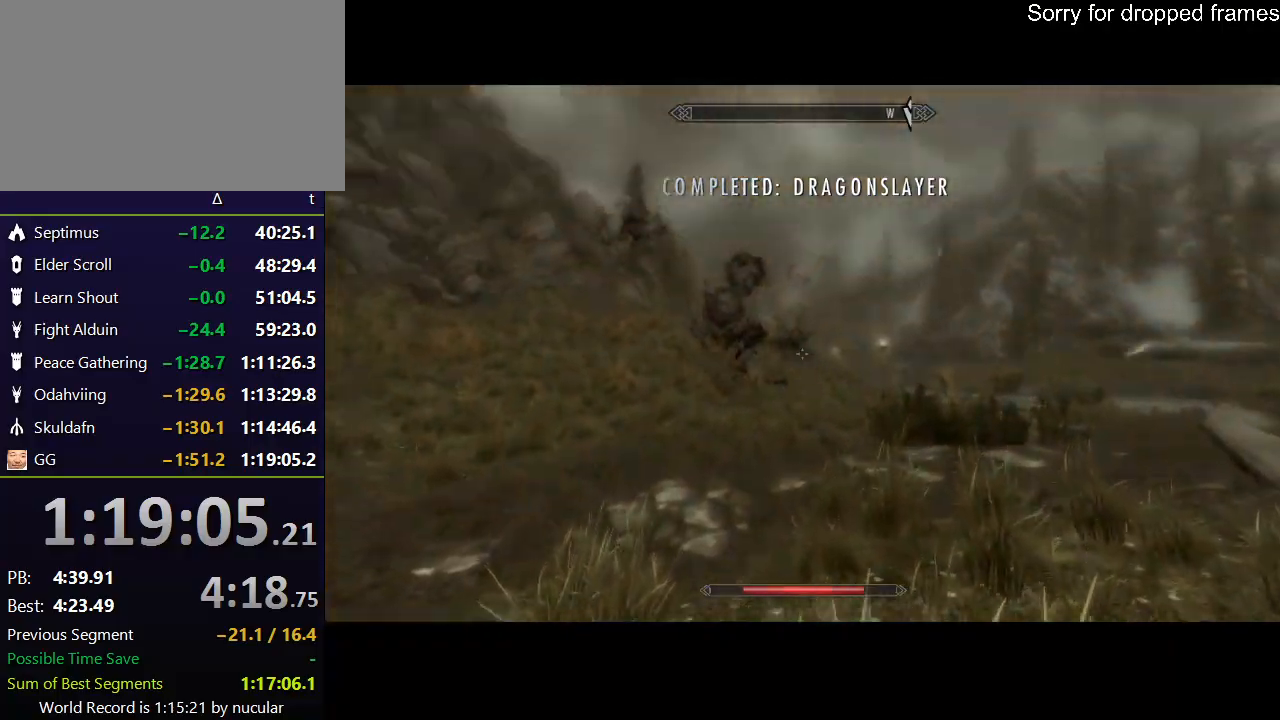
Gameplay with keyboard and mouse; each line is a JSON object with the keys and mouse buttons held at the frame after it. "events" lists presses ("down") and releases ("up") of "1", "2", "3", "4", "5", "a", "alt", "c", "ctrl", "d", "e", "f", "q", "r", "s", "shift", "space", "tab", "v", "w", "x", "z", "mouse_left", "mouse_middle", "mouse_right", "mouse_wheel_up" and "mouse_wheel_down" between this image and that frame as [ms after this image, input, new state], when the widget could be followed in between. "mouse_left", "mouse_middle", "mouse_right", "mouse_wheel_up", "mouse_wheel_down" = the "left", "middle", "right", "wheel_up", "wheel_down" buttons of the "mouse" list. No other keys are recorded. Not read: mouse_move.
{"keys": ["a"], "mouse": [], "events": [[434, "a", "down"]]}
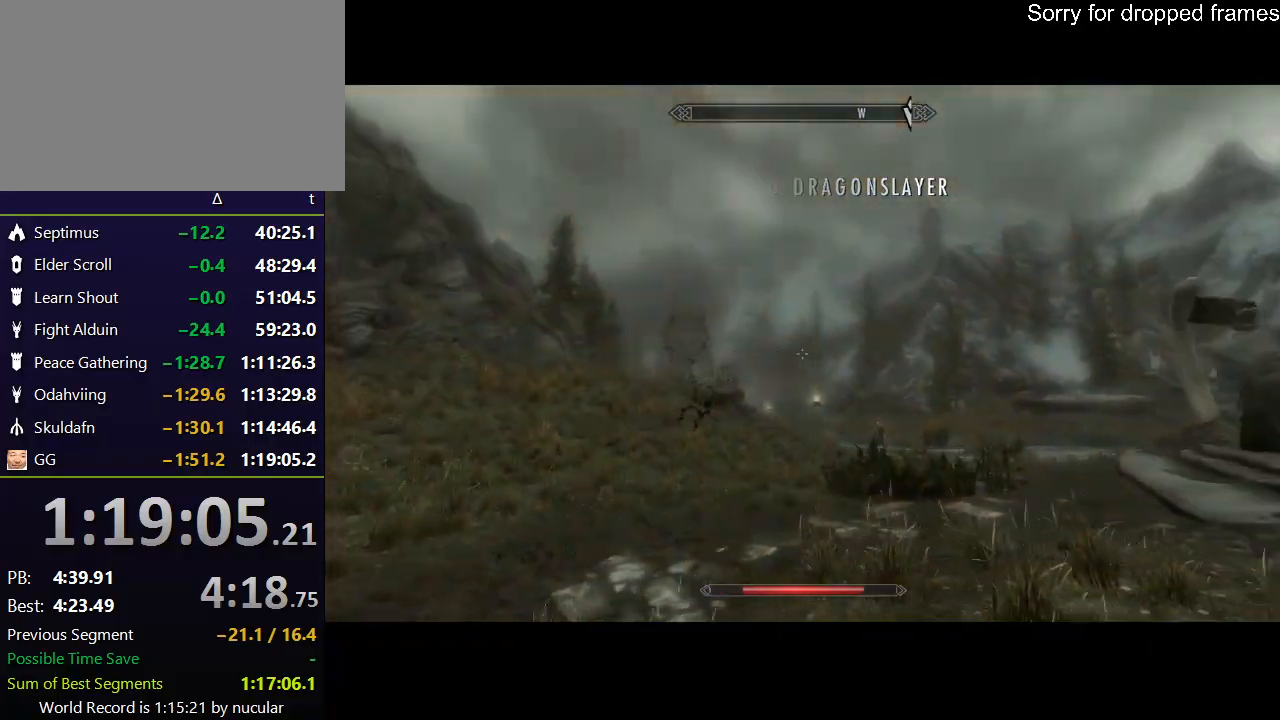
{"keys": ["w"], "mouse": [], "events": [[33, "w", "down"], [300, "a", "up"]]}
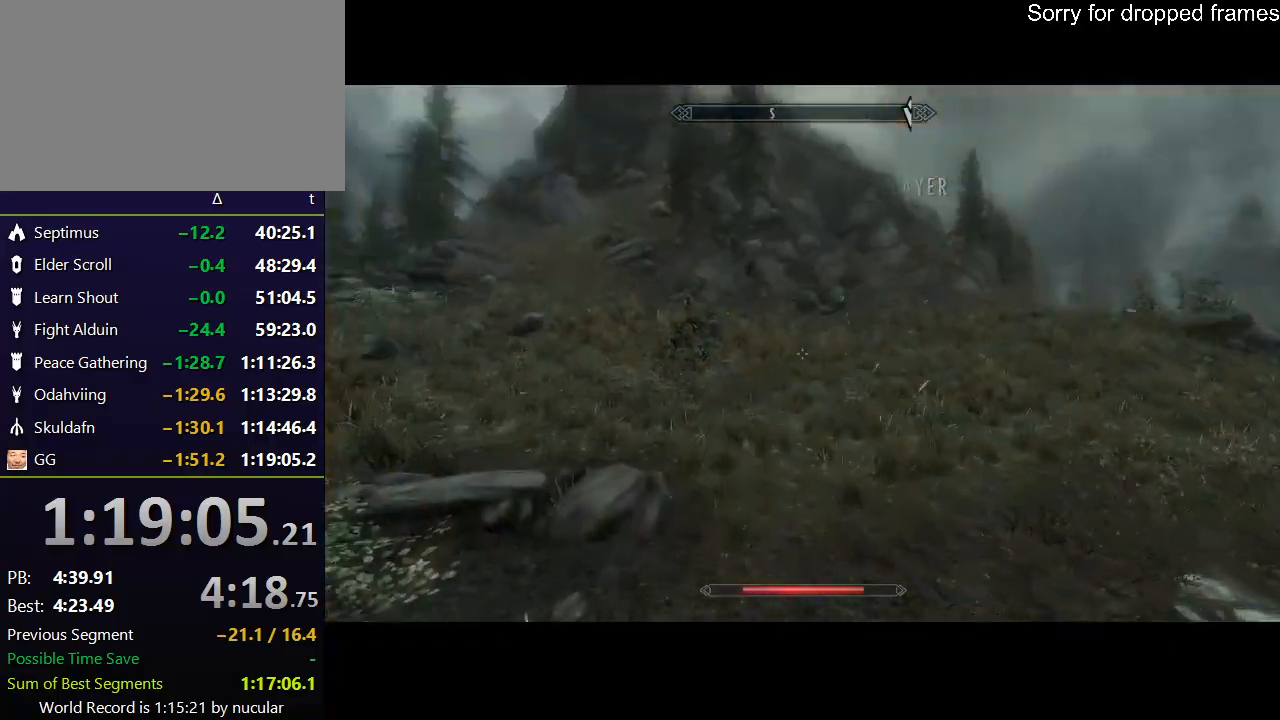
{"keys": ["shift", "w"], "mouse": [], "events": [[501, "shift", "down"]]}
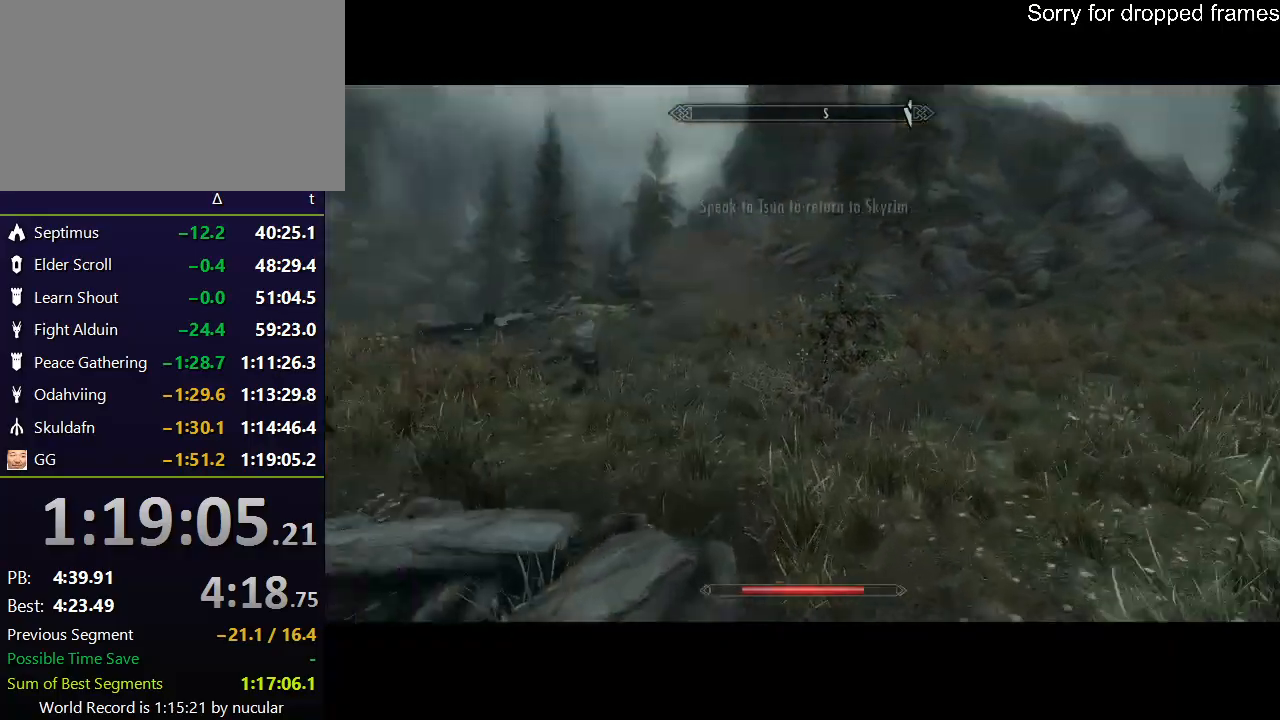
{"keys": ["shift", "w"], "mouse": [], "events": []}
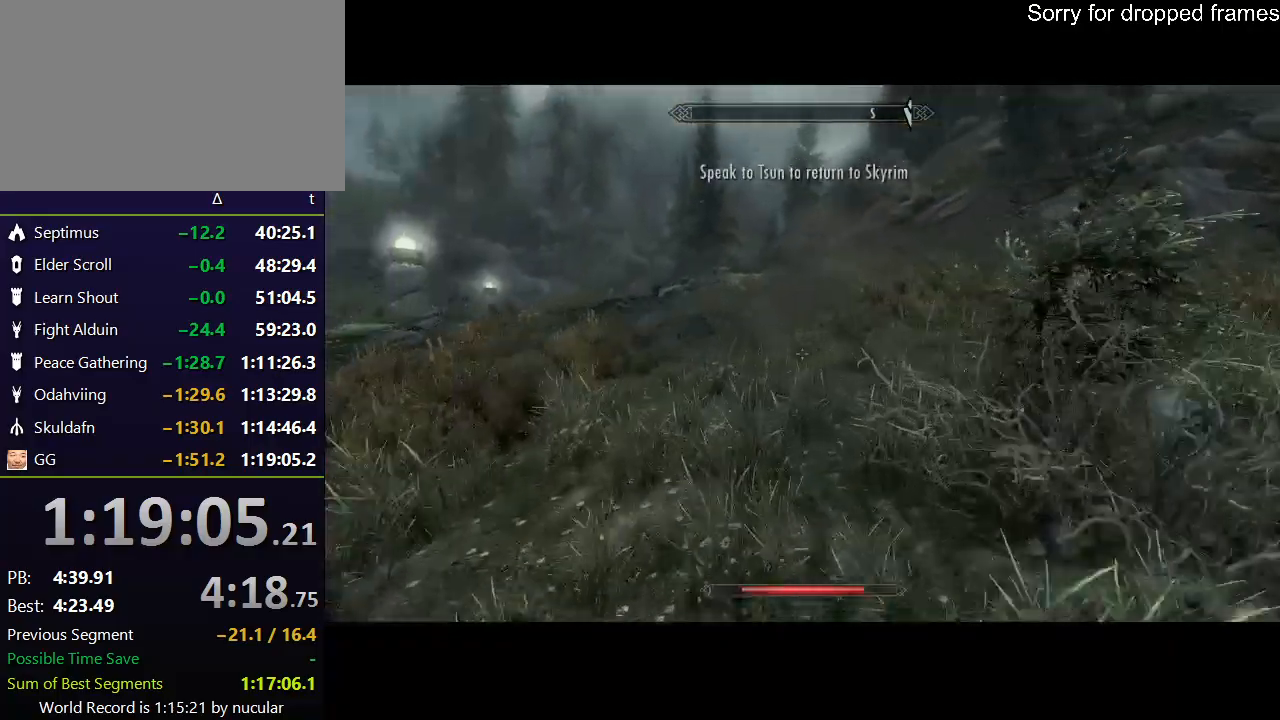
{"keys": ["shift", "w"], "mouse": [], "events": []}
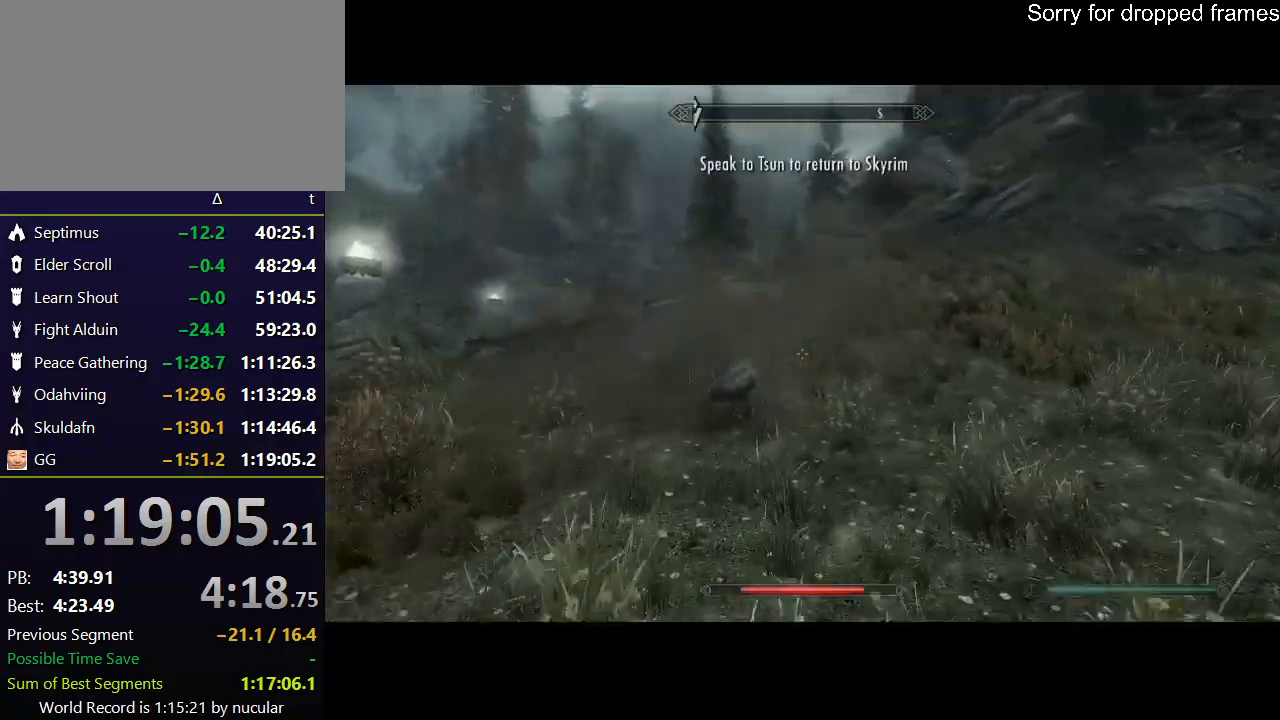
{"keys": ["w"], "mouse": [], "events": [[33, "shift", "up"], [100, "w", "up"], [234, "w", "down"]]}
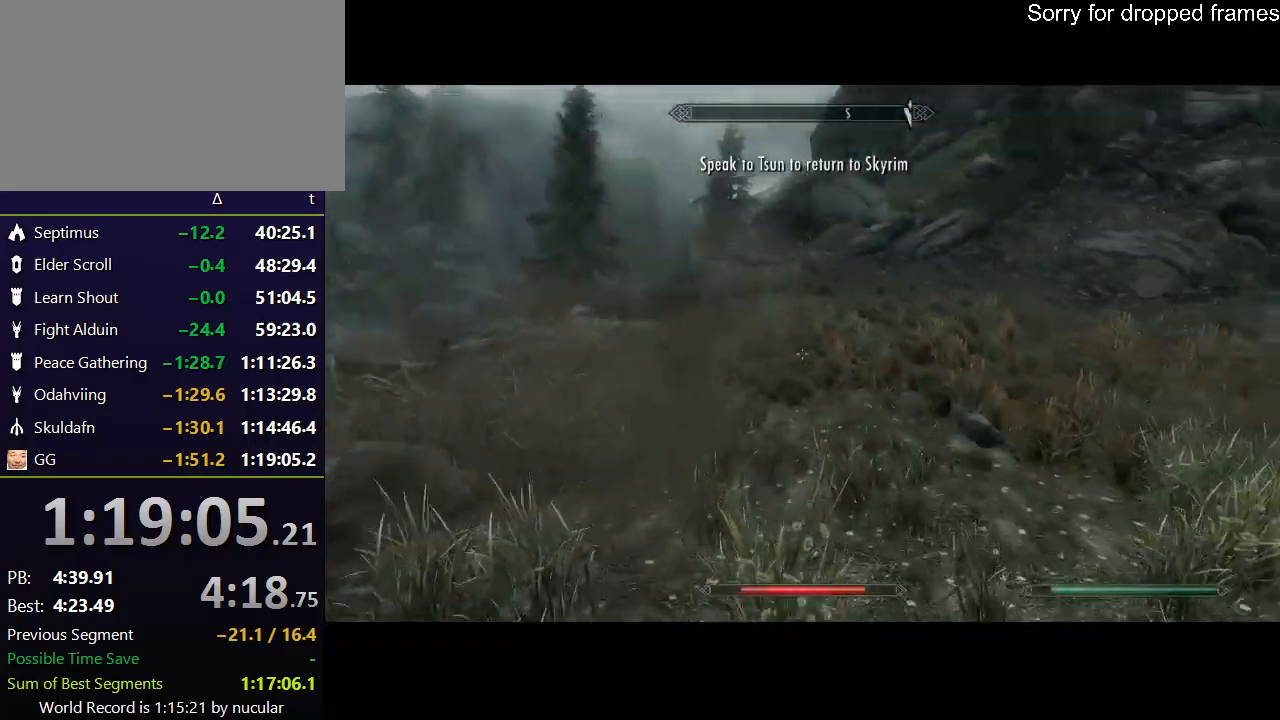
{"keys": ["shift", "w"], "mouse": [], "events": [[134, "shift", "down"]]}
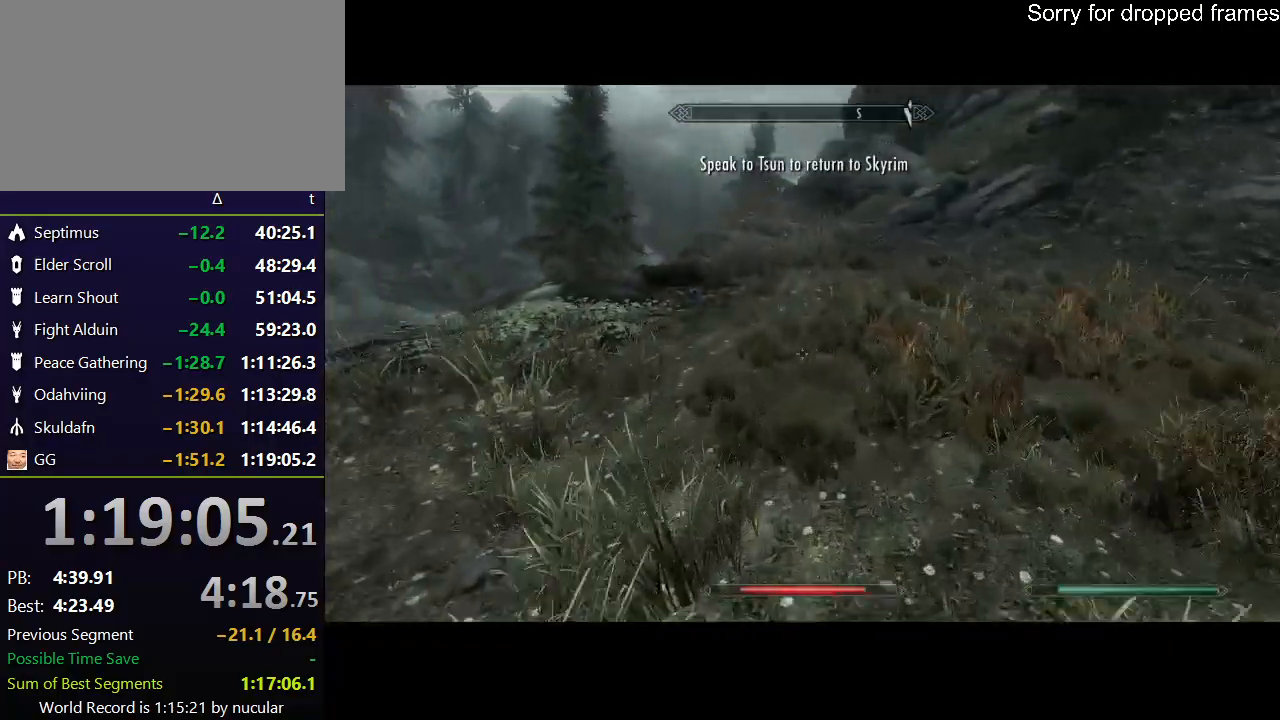
{"keys": ["shift", "w"], "mouse": [], "events": []}
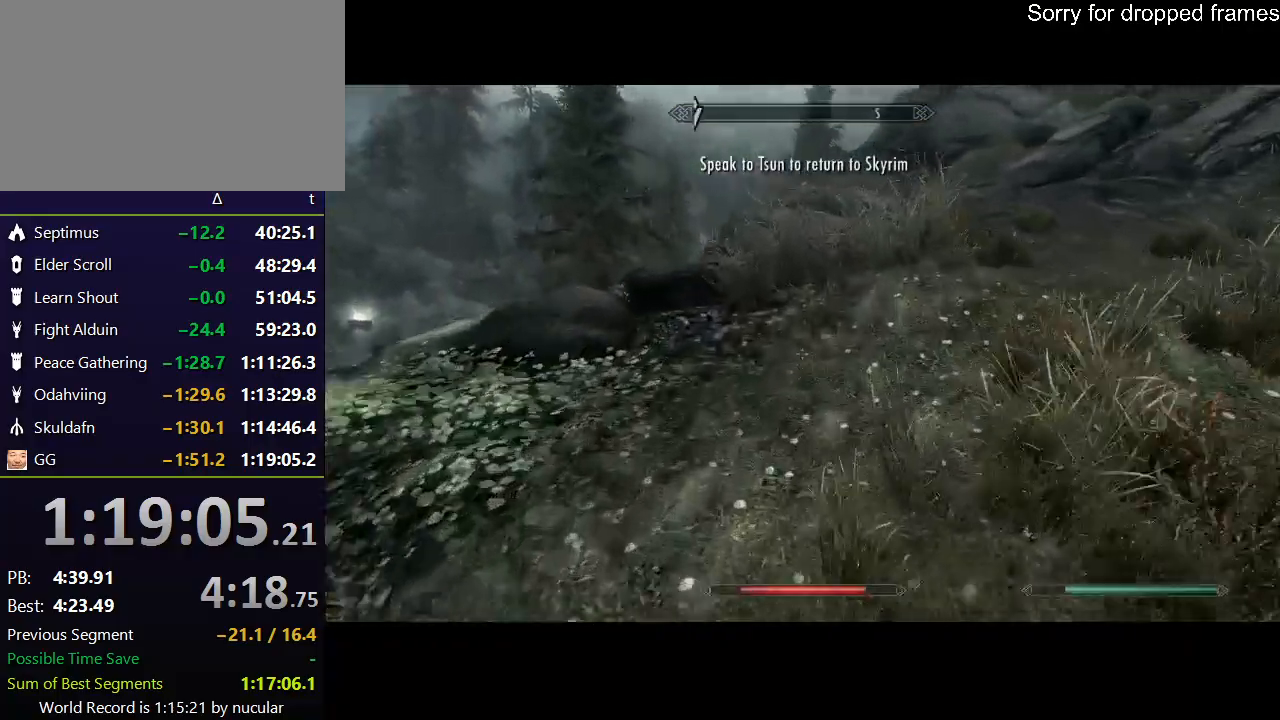
{"keys": ["a", "w"], "mouse": [], "events": [[134, "shift", "up"], [401, "a", "down"]]}
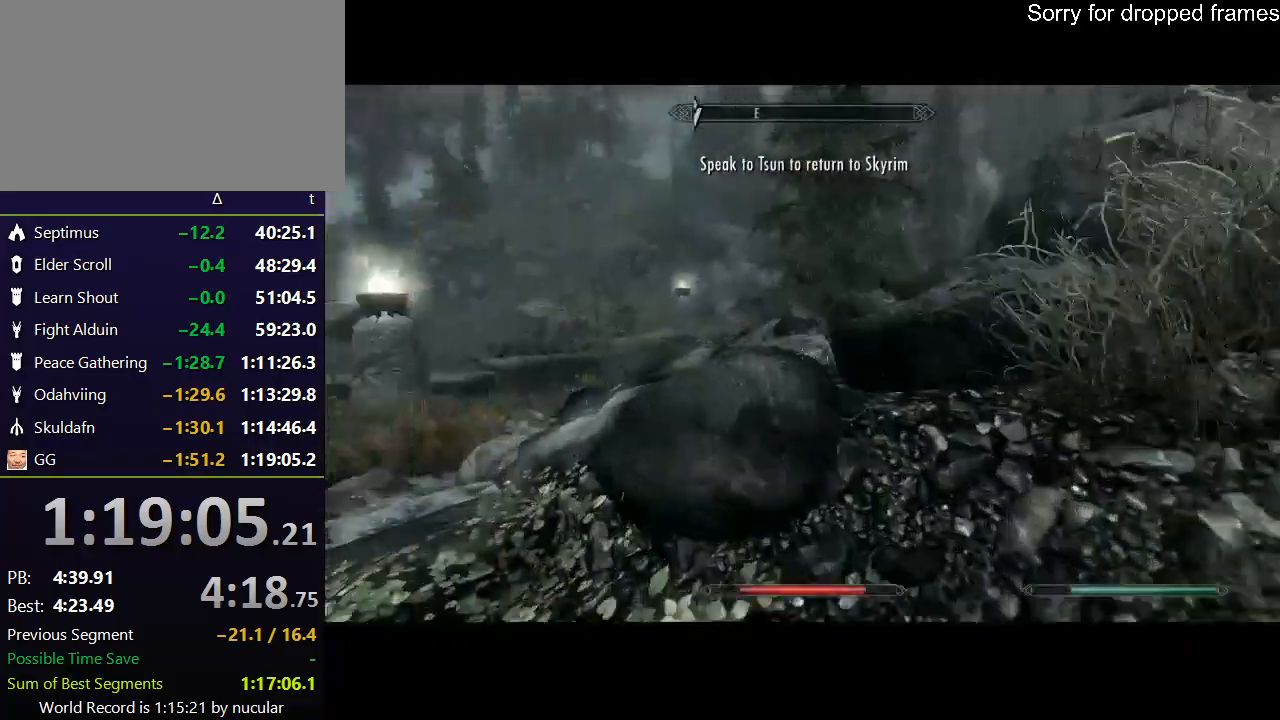
{"keys": ["w"], "mouse": [], "events": [[133, "space", "down"], [300, "space", "up"], [334, "space", "down"], [434, "a", "up"], [434, "space", "up"]]}
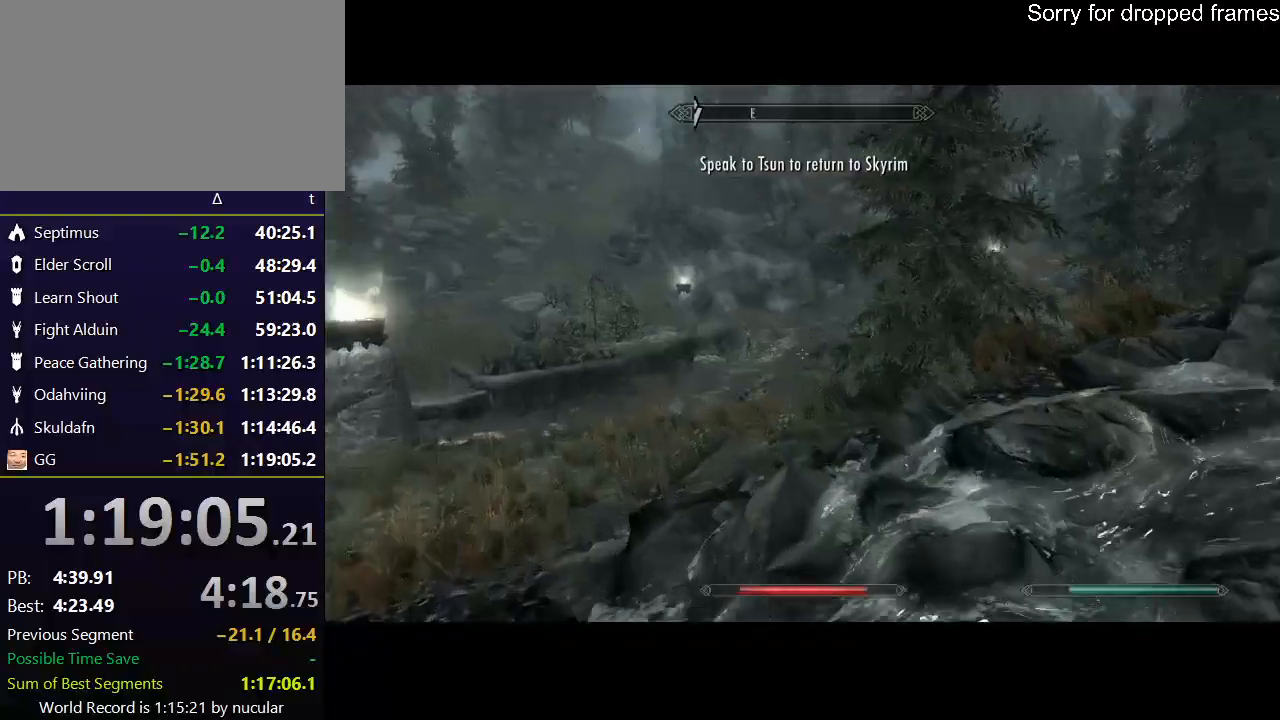
{"keys": ["space", "w"], "mouse": [], "events": [[34, "space", "down"], [67, "space", "up"], [167, "space", "down"], [201, "space", "up"], [301, "space", "down"], [401, "space", "up"], [434, "space", "down"]]}
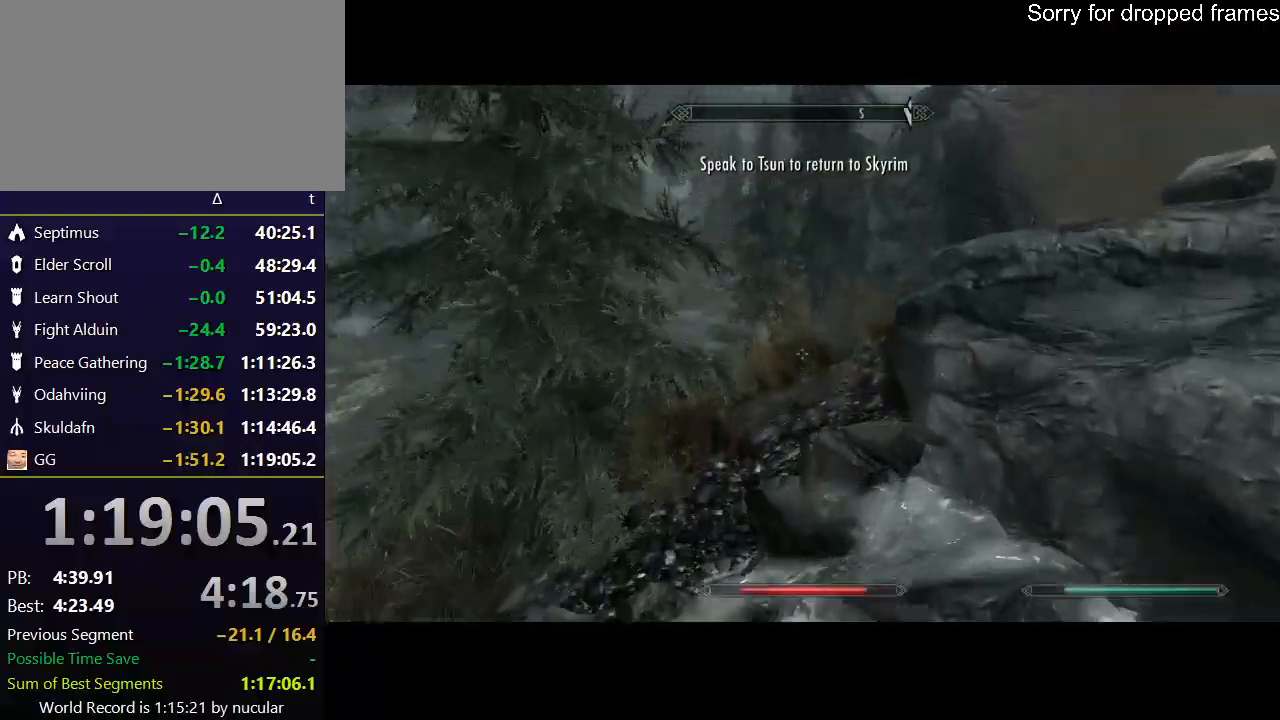
{"keys": ["space", "w"], "mouse": [], "events": [[33, "space", "up"], [67, "space", "down"], [167, "space", "up"], [234, "space", "down"], [367, "space", "up"], [400, "space", "down"]]}
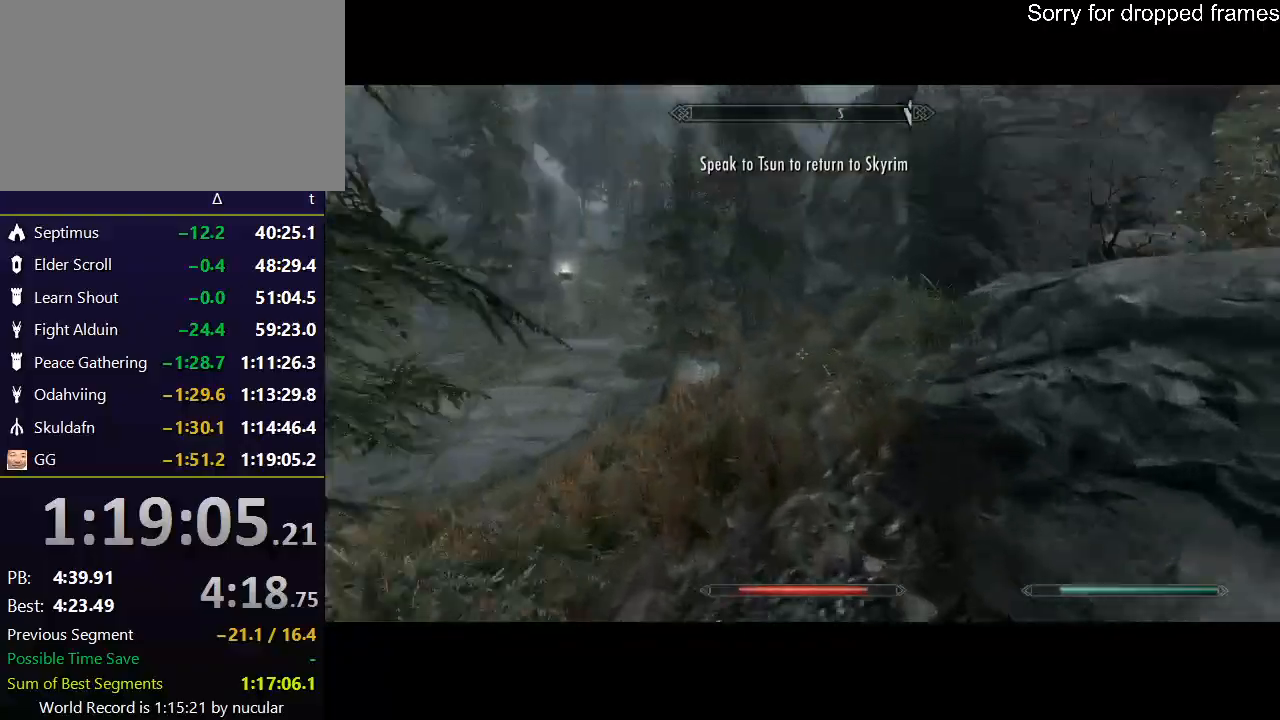
{"keys": ["w"], "mouse": [], "events": [[67, "space", "up"], [134, "space", "down"], [301, "space", "up"], [334, "space", "down"], [434, "space", "up"]]}
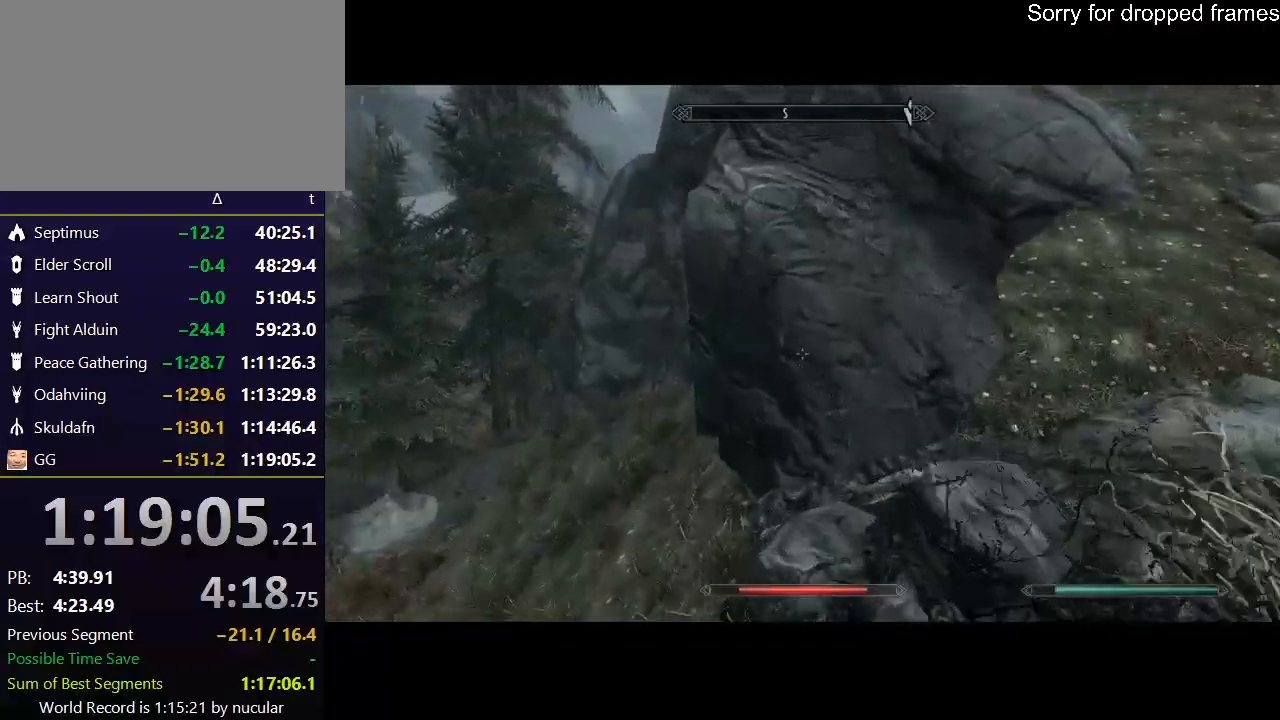
{"keys": ["space", "w"], "mouse": [], "events": [[33, "space", "down"], [100, "space", "up"], [200, "space", "down"], [300, "space", "up"], [334, "space", "down"]]}
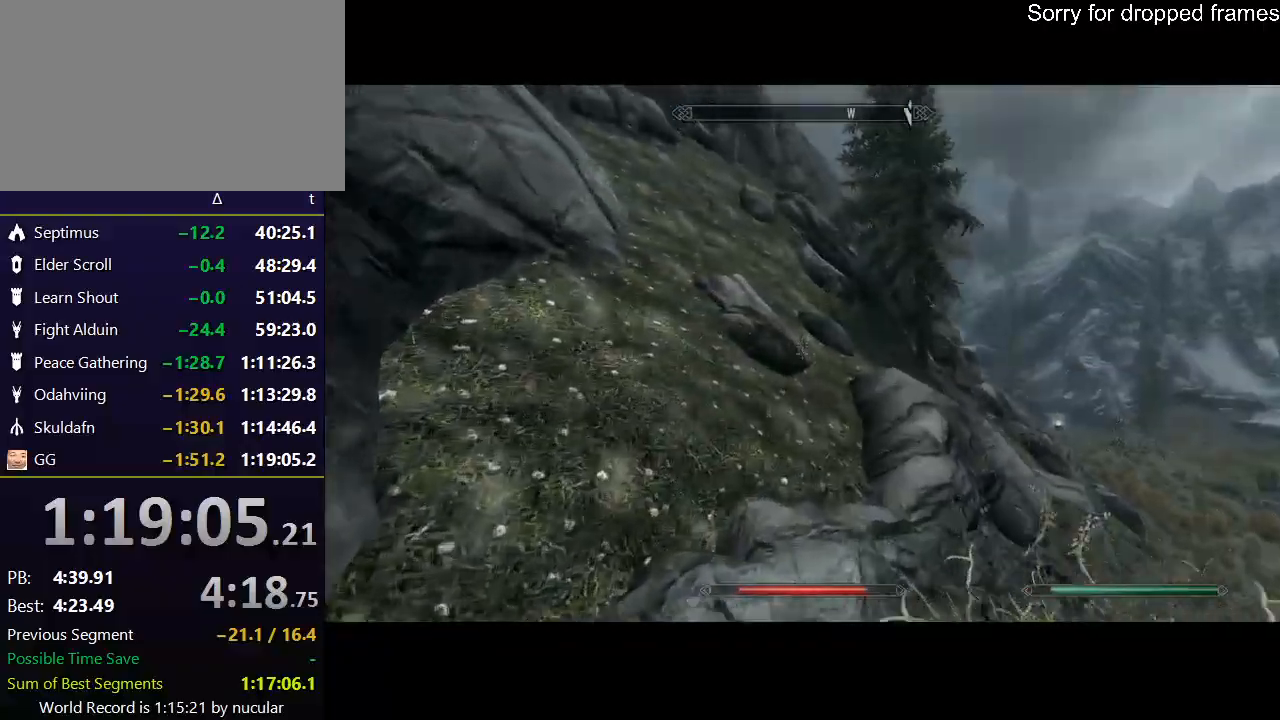
{"keys": ["space", "w"], "mouse": [], "events": [[67, "space", "up"], [167, "space", "down"], [267, "space", "up"], [301, "space", "down"], [401, "space", "up"], [468, "space", "down"]]}
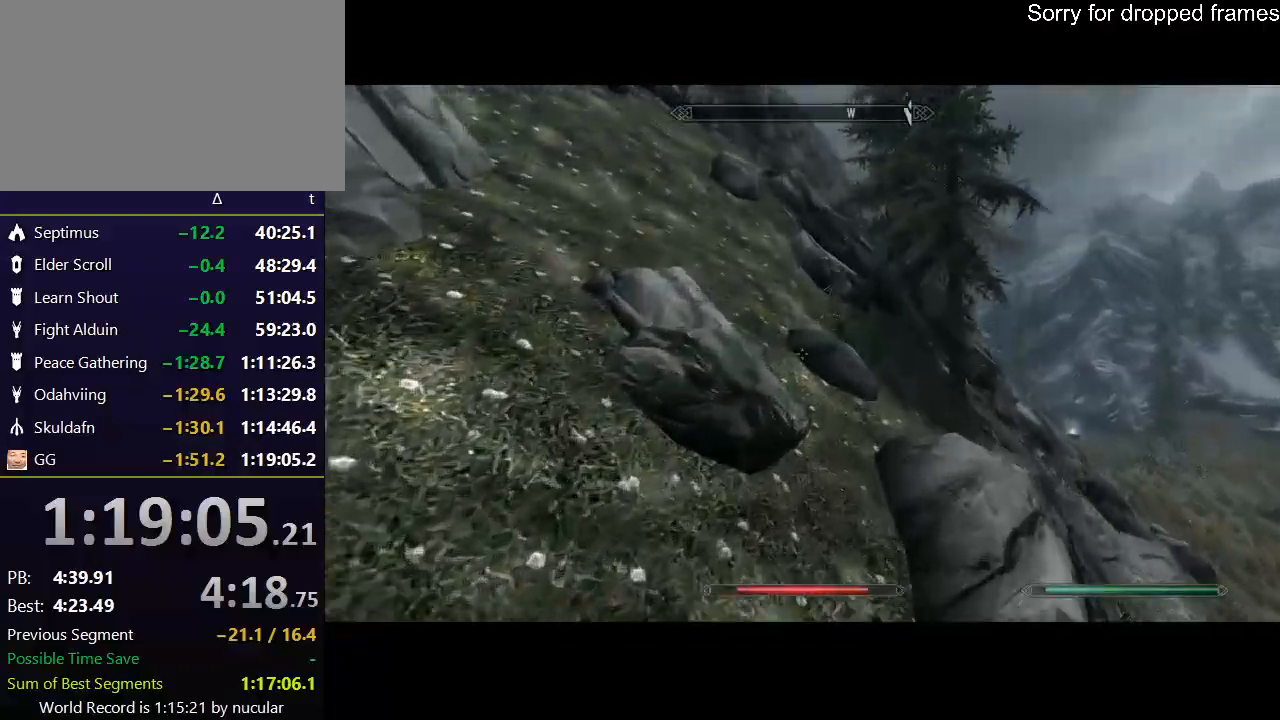
{"keys": ["space", "w"], "mouse": [], "events": [[33, "space", "up"], [100, "space", "down"], [200, "space", "up"], [234, "space", "down"], [367, "space", "up"], [434, "space", "down"]]}
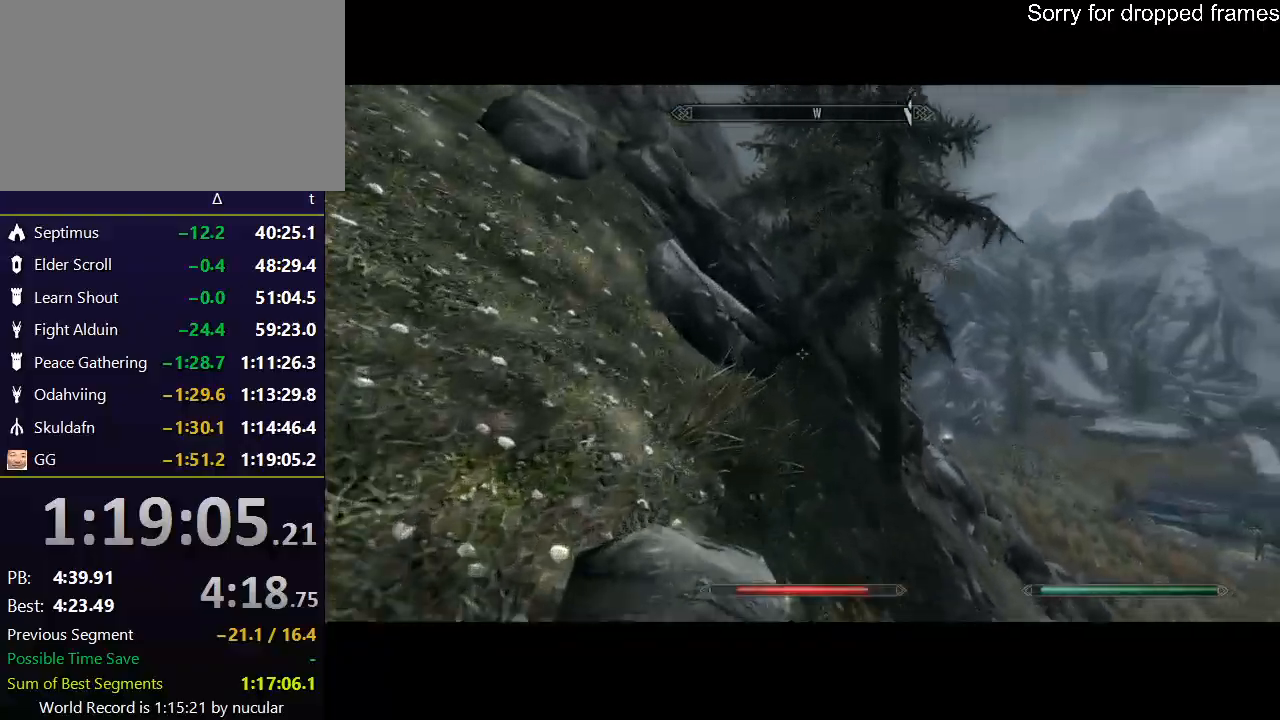
{"keys": ["w"], "mouse": [], "events": [[34, "space", "up"], [67, "space", "down"], [167, "space", "up"], [267, "space", "down"], [334, "space", "up"], [401, "space", "down"], [501, "space", "up"]]}
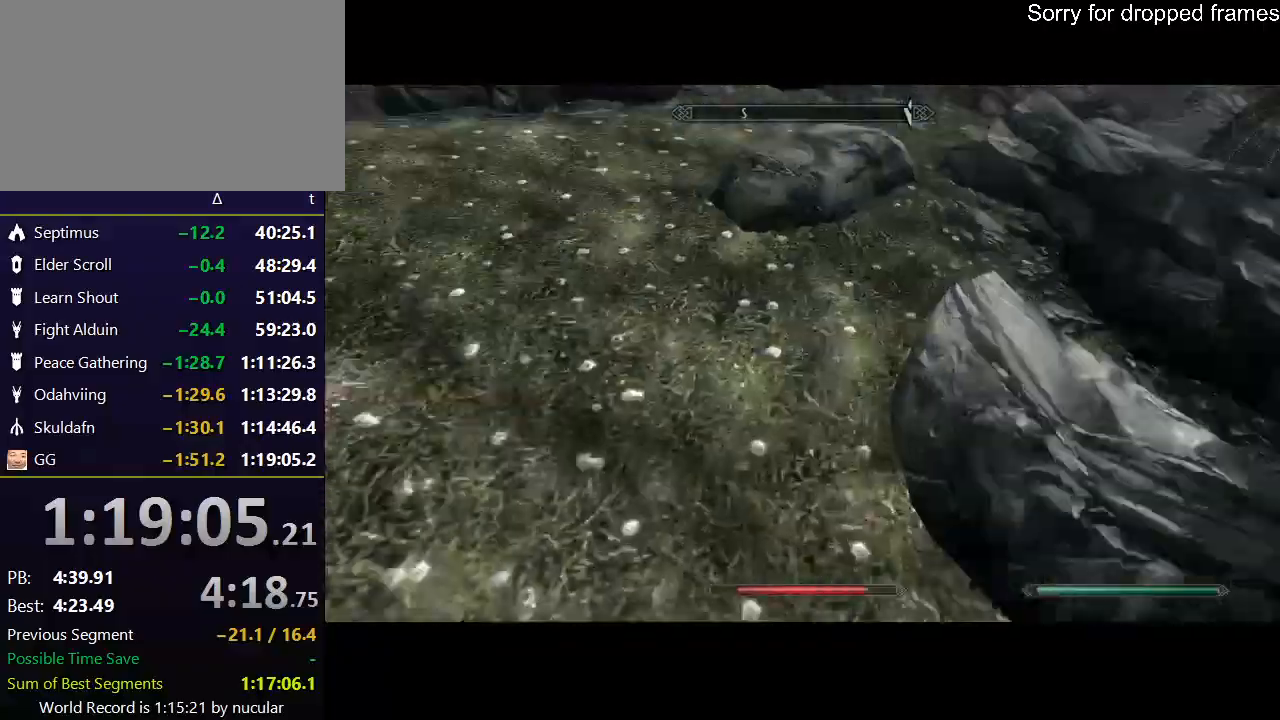
{"keys": ["w"], "mouse": [], "events": [[67, "space", "down"], [234, "d", "down"], [234, "space", "up"], [367, "space", "down"], [400, "d", "up"], [500, "space", "up"]]}
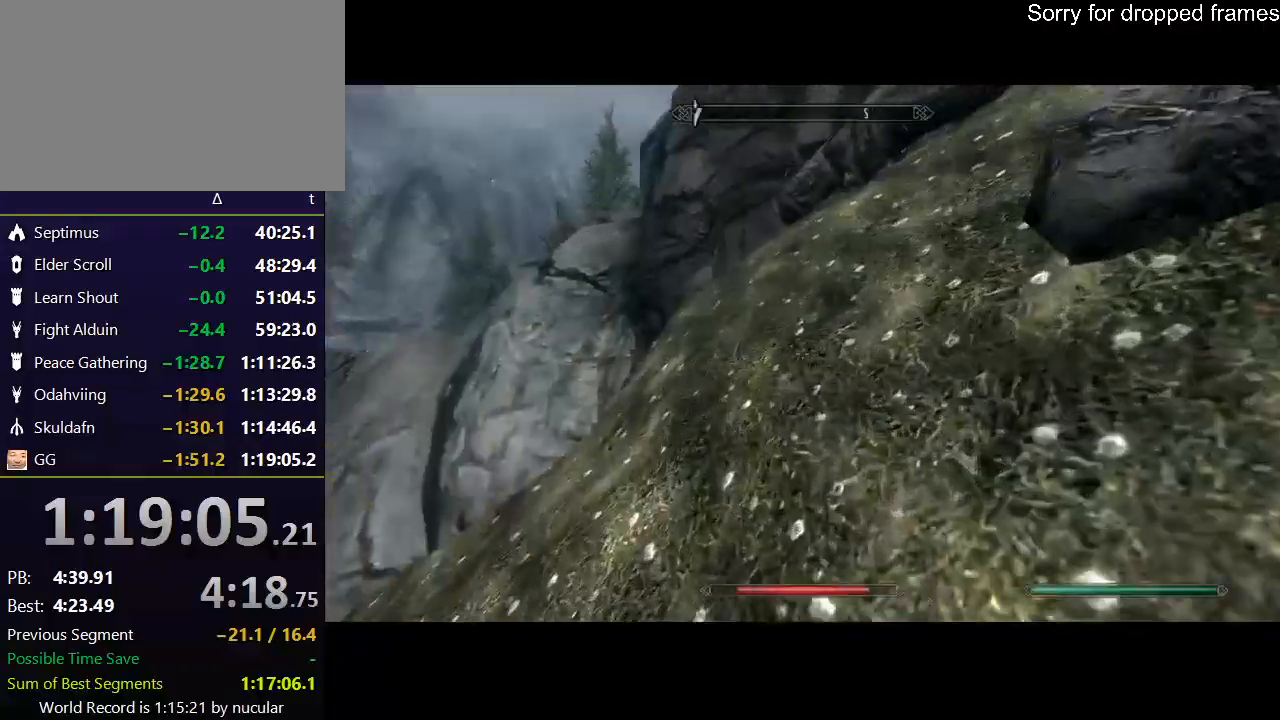
{"keys": ["a", "w"], "mouse": [], "events": [[101, "space", "down"], [134, "a", "down"], [267, "space", "up"], [367, "space", "down"], [468, "space", "up"]]}
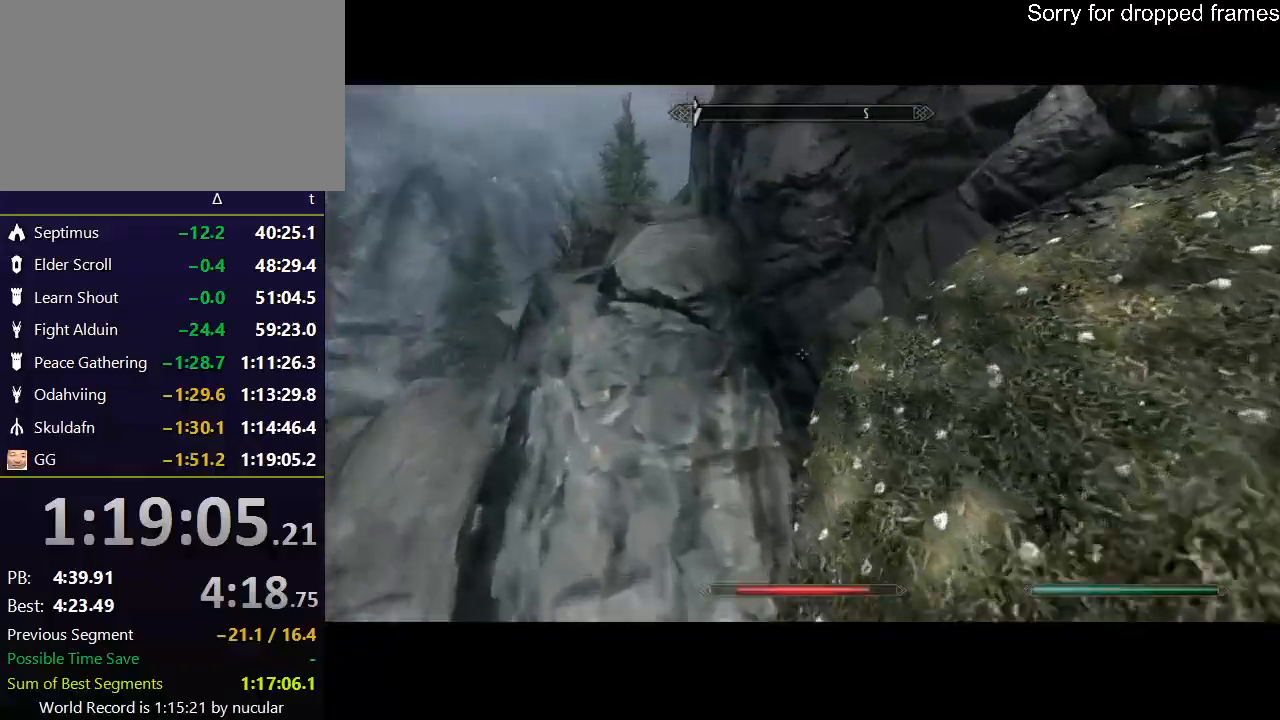
{"keys": ["w"], "mouse": [], "events": [[33, "space", "down"], [67, "a", "up"], [167, "space", "up"], [200, "space", "down"], [334, "space", "up"], [400, "space", "down"], [500, "space", "up"]]}
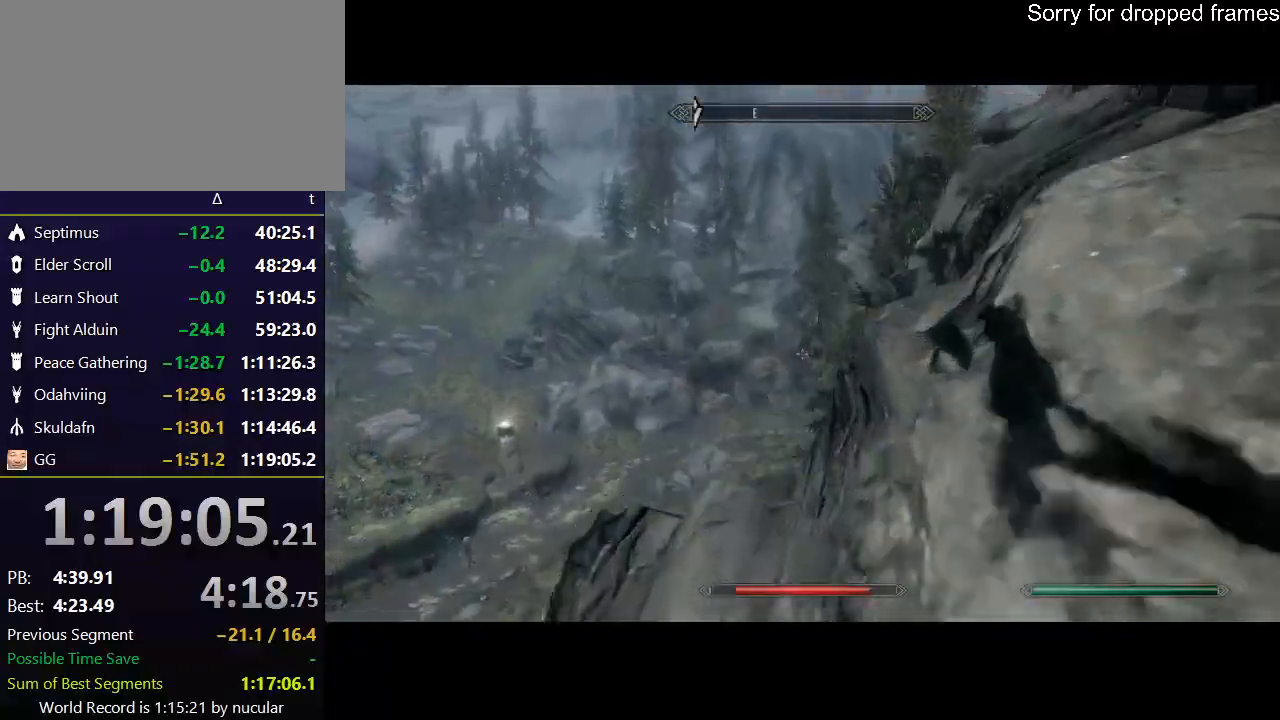
{"keys": ["w"], "mouse": [], "events": [[67, "space", "down"], [167, "space", "up"], [234, "space", "down"], [301, "space", "up"], [401, "space", "down"], [501, "space", "up"]]}
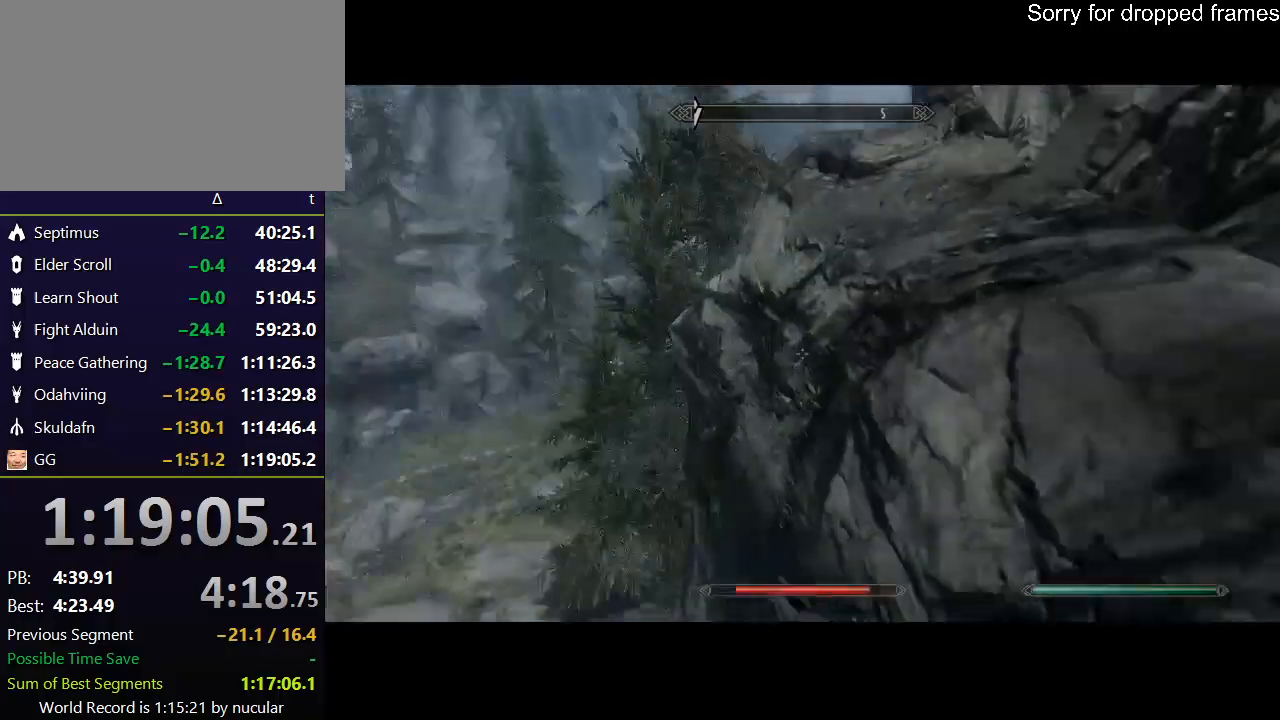
{"keys": ["d", "w"], "mouse": [], "events": [[33, "space", "down"], [100, "d", "down"], [200, "space", "up"], [234, "space", "down"], [334, "space", "up"], [434, "space", "down"], [500, "space", "up"]]}
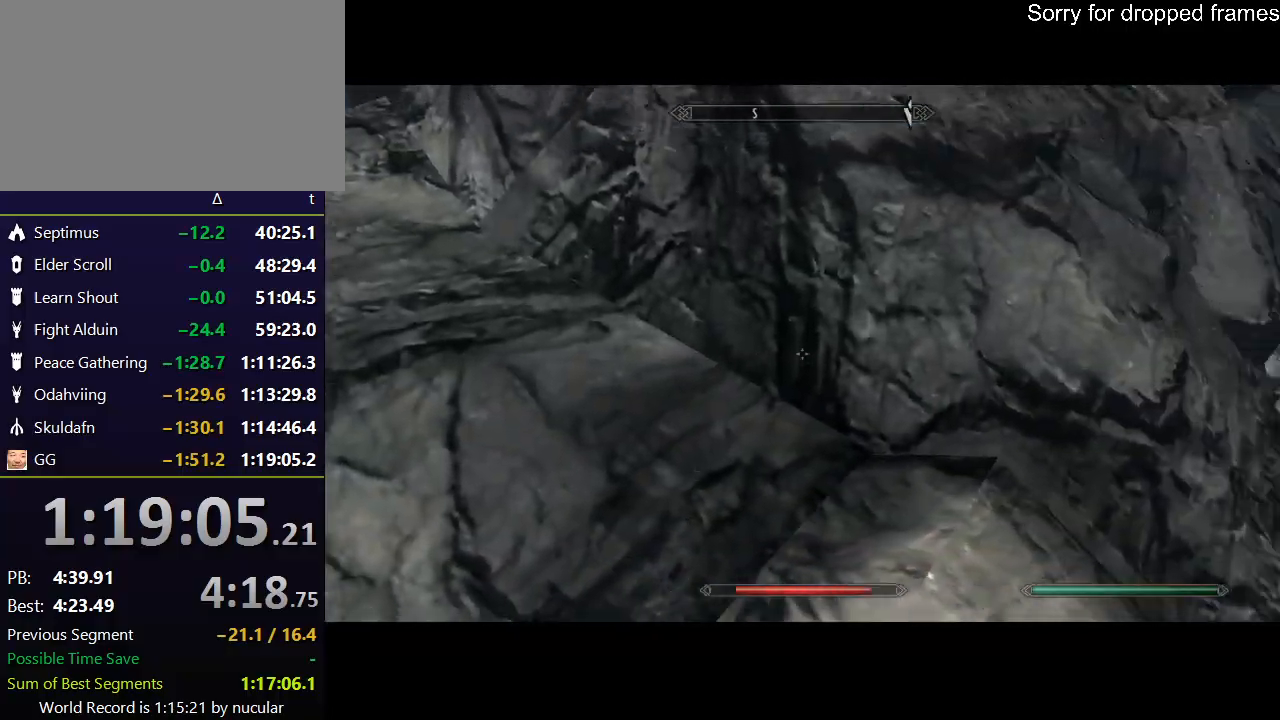
{"keys": ["space", "w"], "mouse": [], "events": [[101, "space", "down"], [201, "space", "up"], [267, "space", "down"], [334, "space", "up"], [401, "space", "down"], [501, "d", "up"]]}